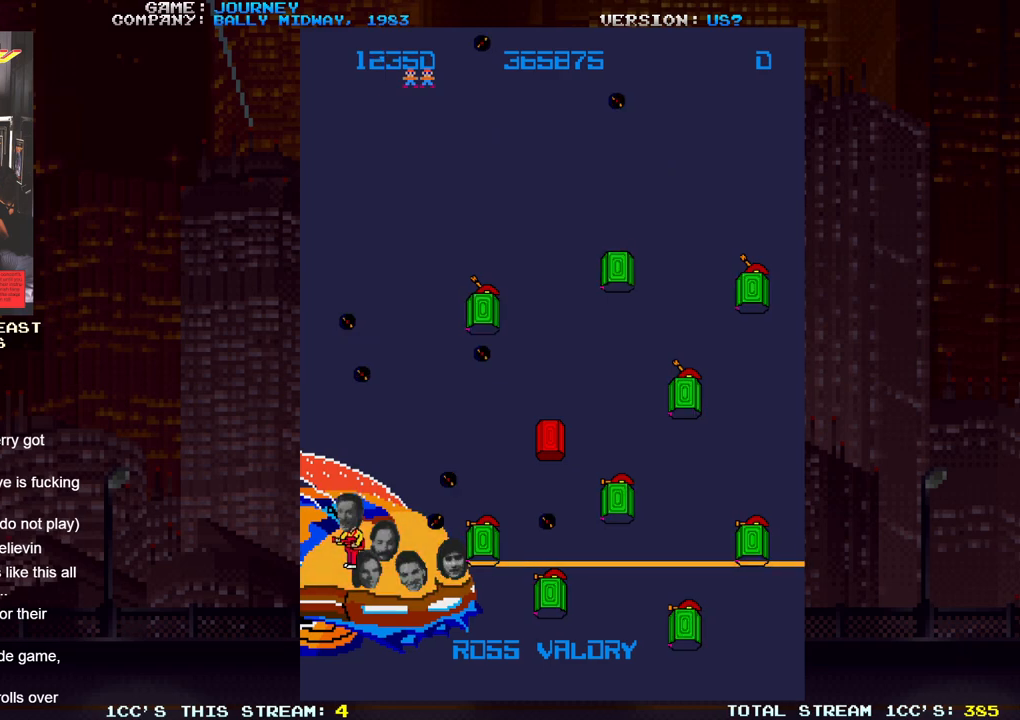
Gameplay with a controller (arcade stick); each line is a JSON object with the inputs held at the frame after it. "events" lists button and stick changes between this image and that frame as [ms after this image, input, new state], when the widget could be followed in between. Not read: L3 R3.
{"buttons": [], "left_stick": "center", "events": []}
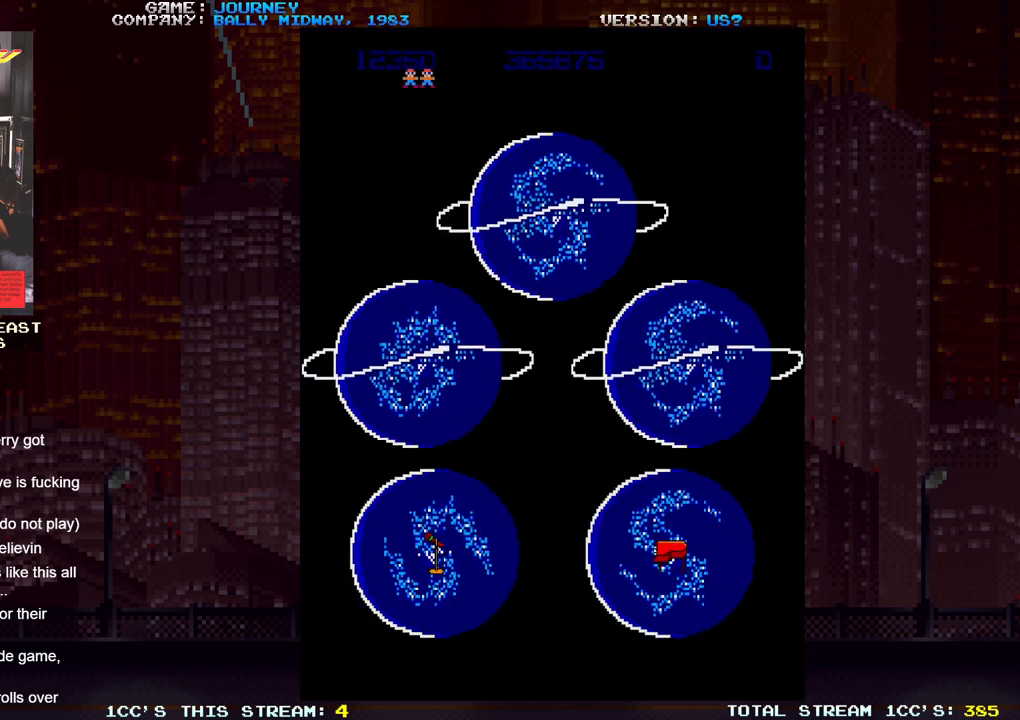
{"buttons": [], "left_stick": "center", "events": []}
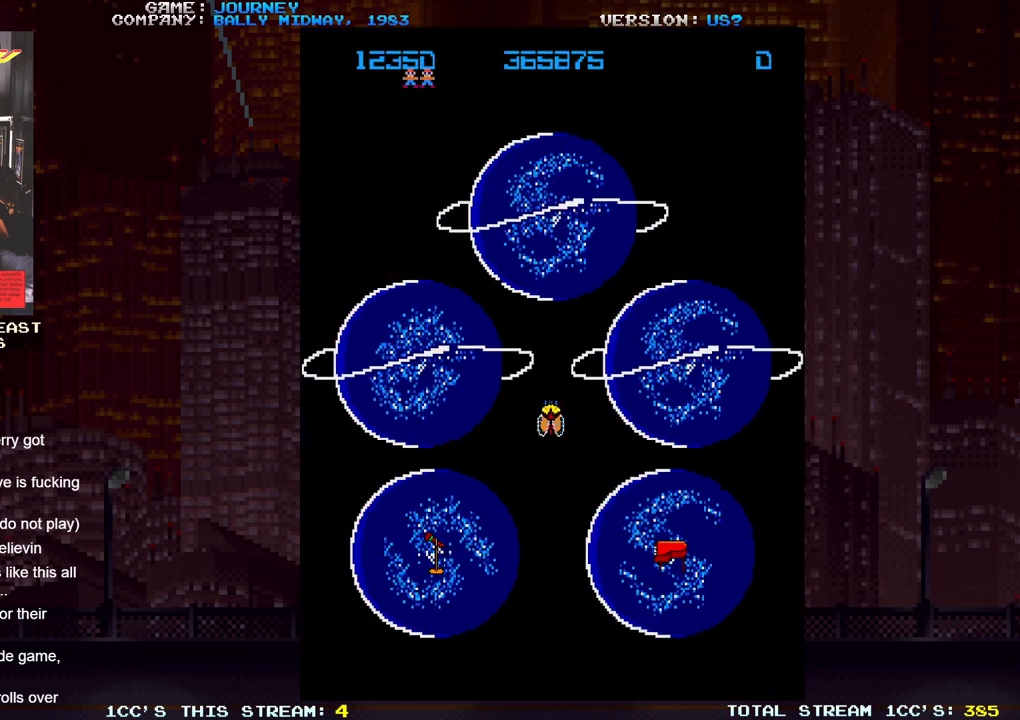
{"buttons": [], "left_stick": "down", "events": [[33, "left_stick", "down"]]}
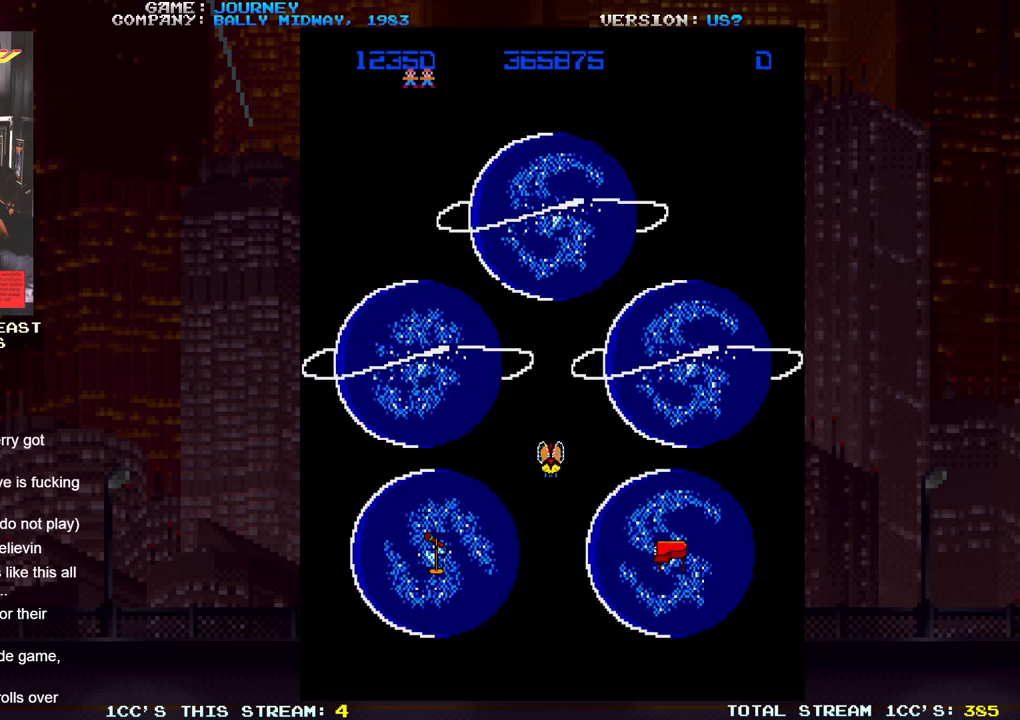
{"buttons": [], "left_stick": "down", "events": []}
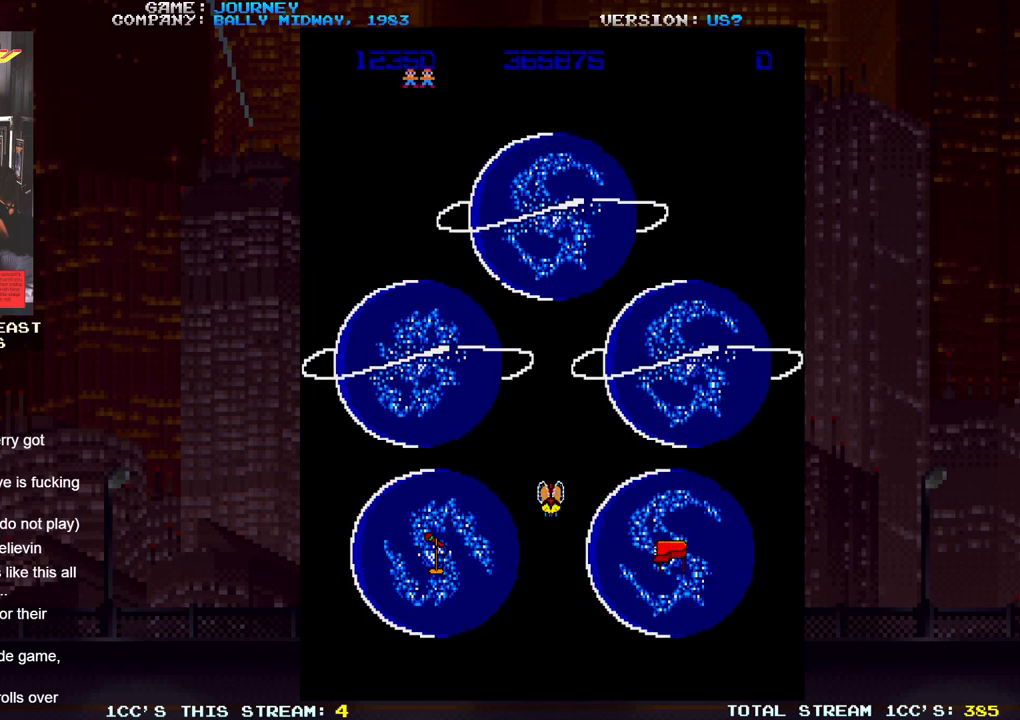
{"buttons": [], "left_stick": "left", "events": [[183, "left_stick", "center"], [250, "left_stick", "left"]]}
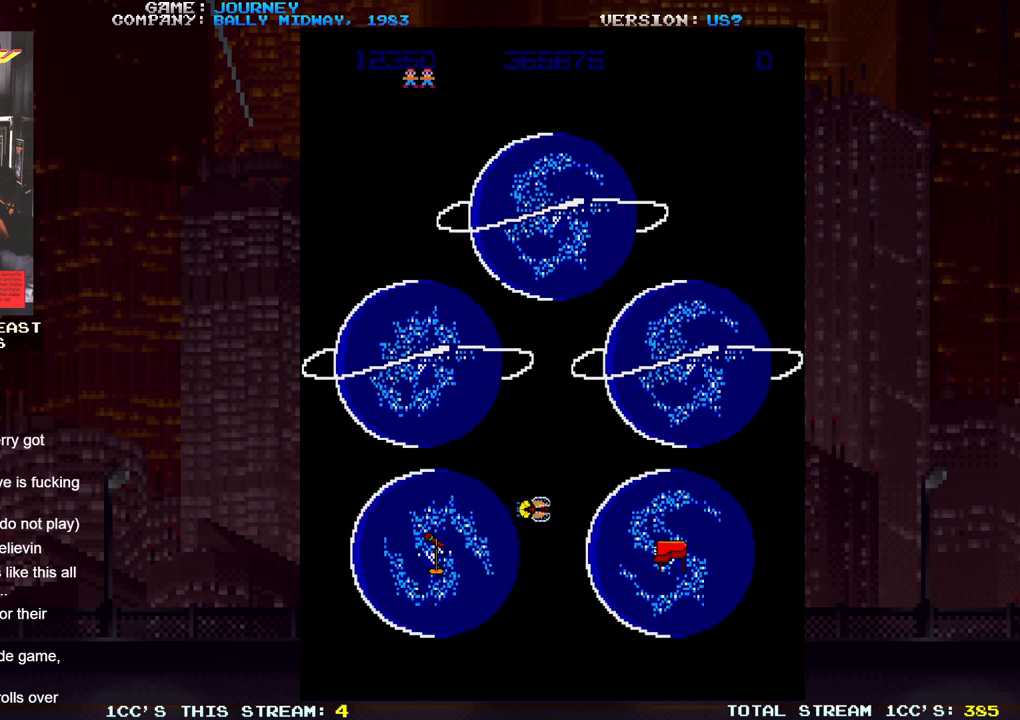
{"buttons": [], "left_stick": "left", "events": []}
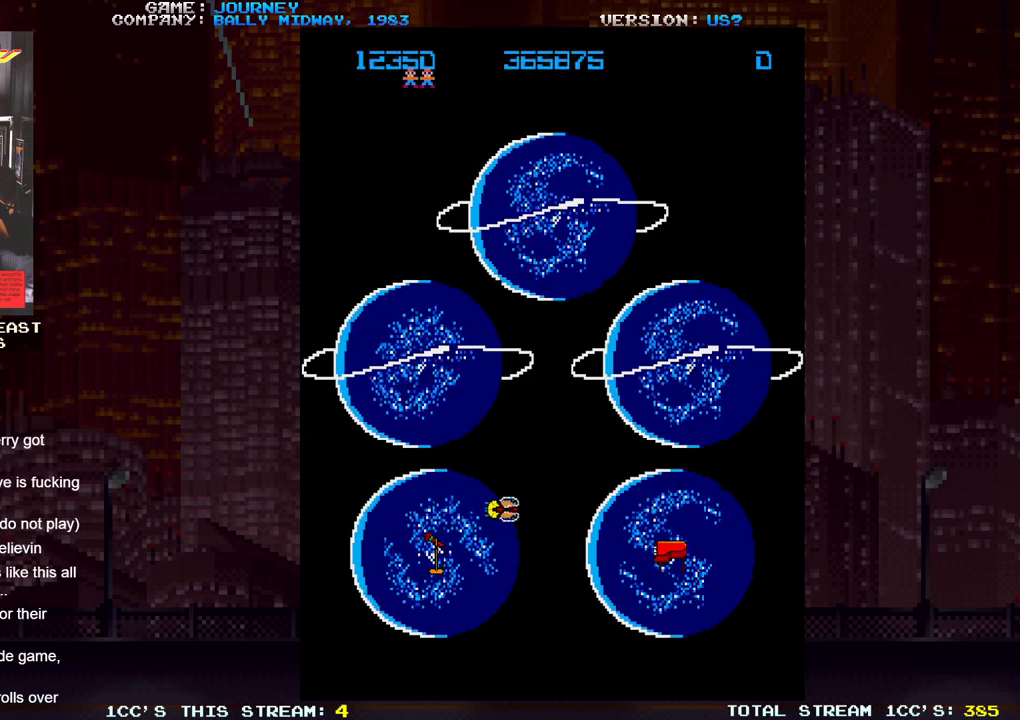
{"buttons": [], "left_stick": "left", "events": []}
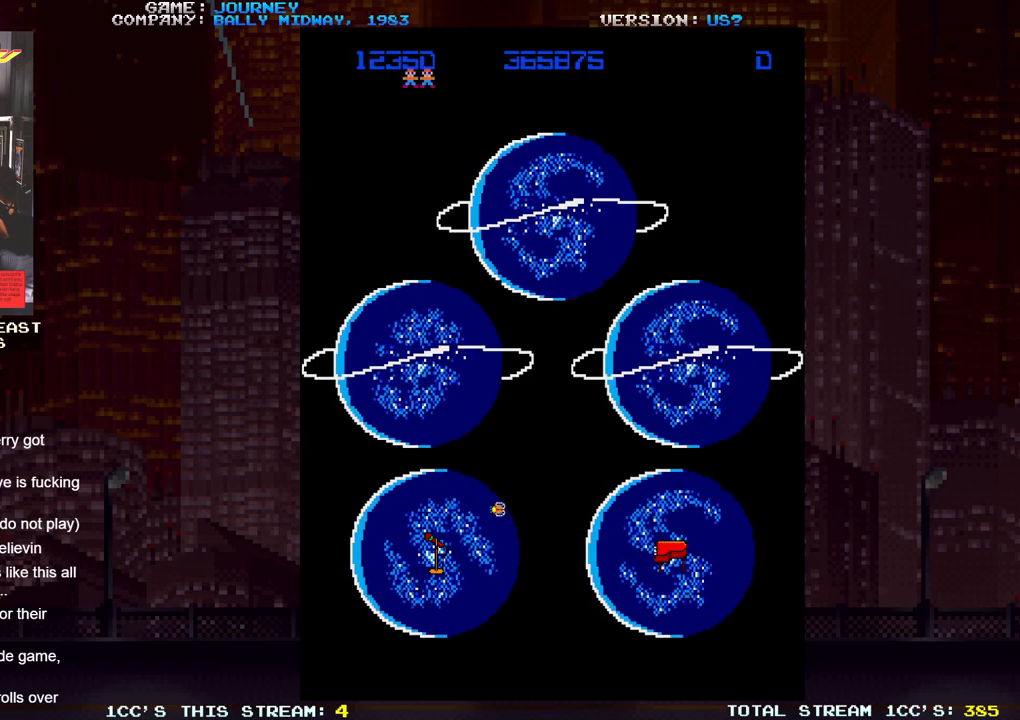
{"buttons": [], "left_stick": "center", "events": [[67, "left_stick", "center"]]}
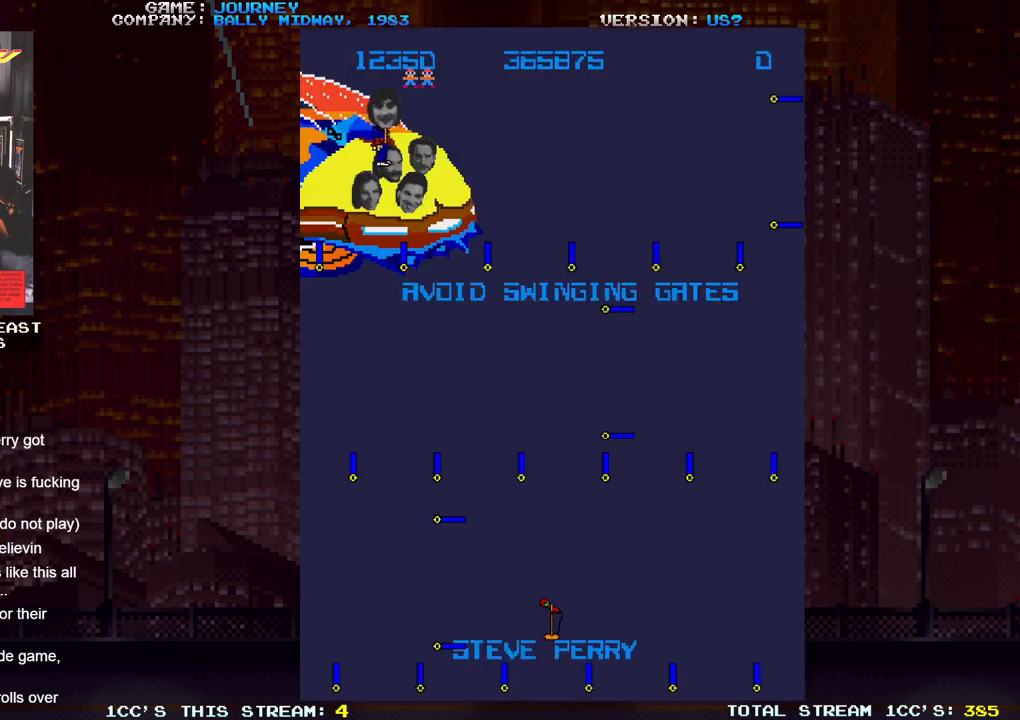
{"buttons": [], "left_stick": "center", "events": []}
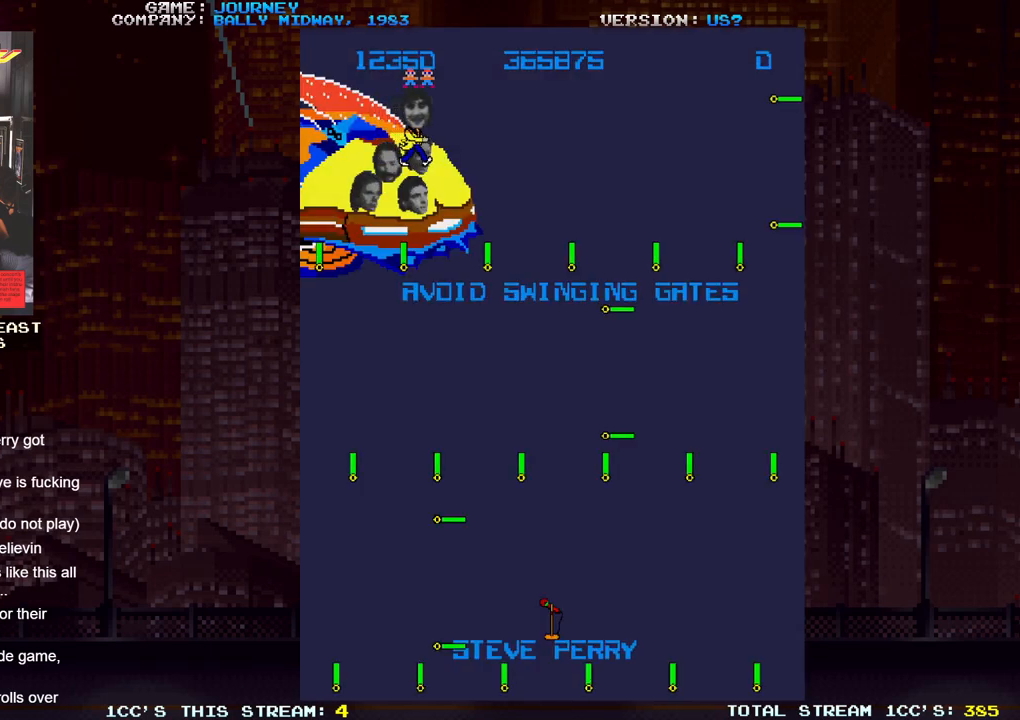
{"buttons": [], "left_stick": "right", "events": [[233, "left_stick", "right"]]}
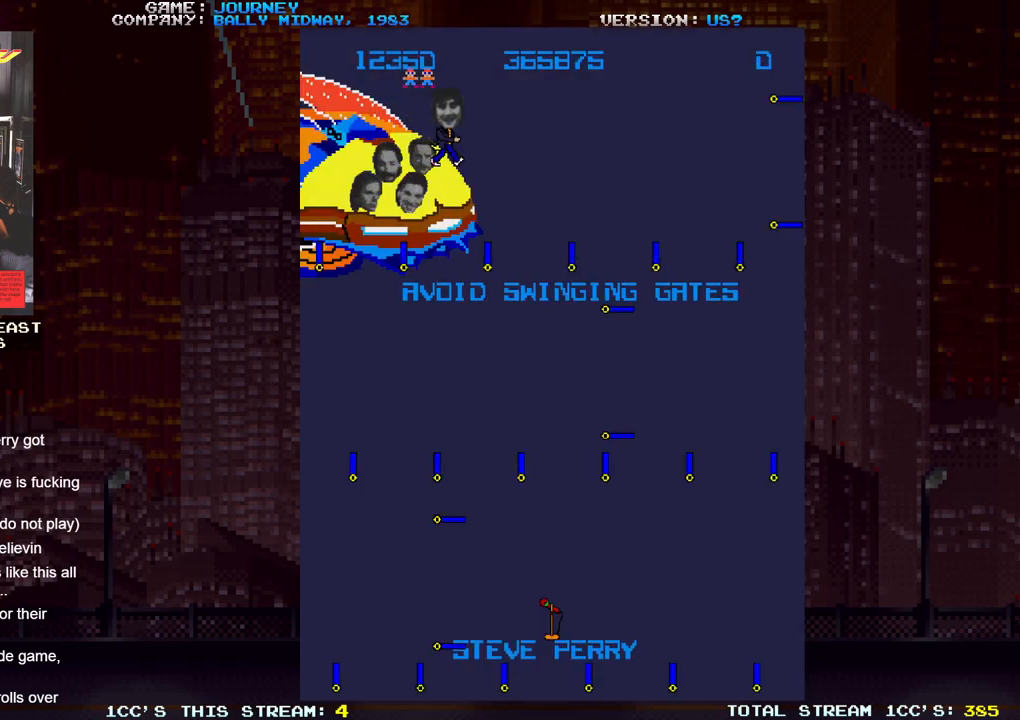
{"buttons": [], "left_stick": "right", "events": []}
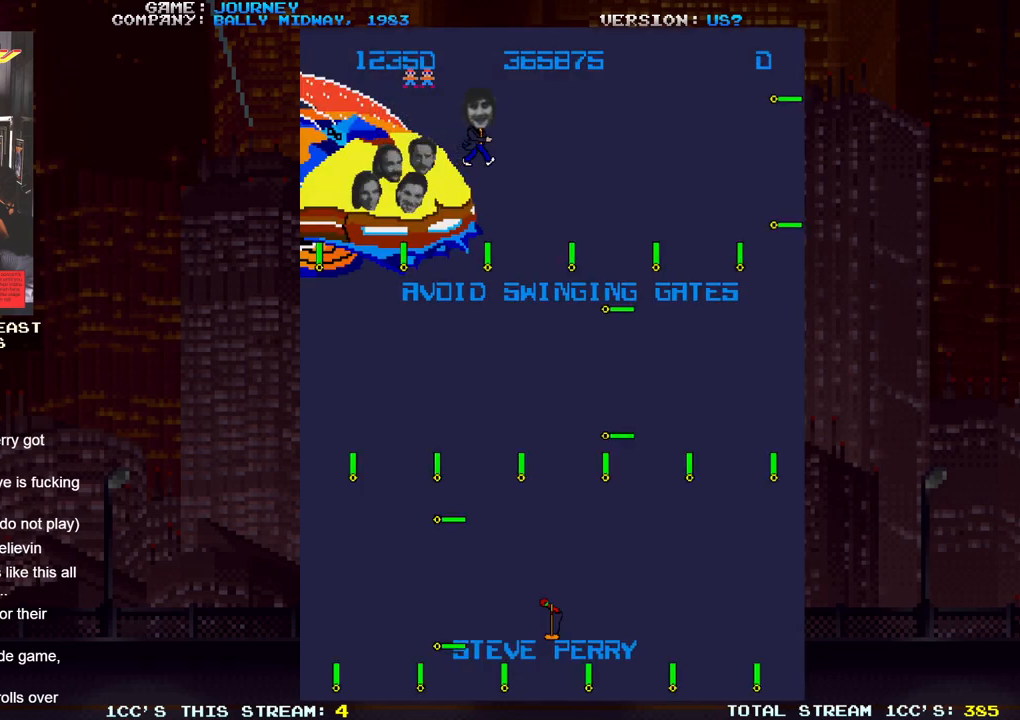
{"buttons": [], "left_stick": "right", "events": []}
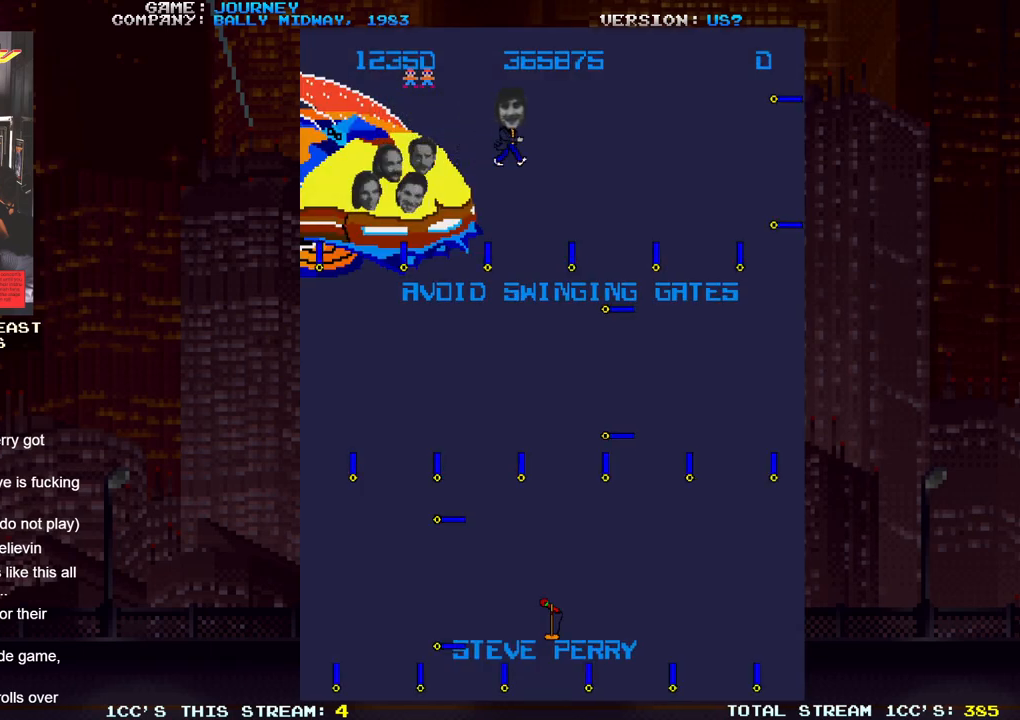
{"buttons": [], "left_stick": "right", "events": []}
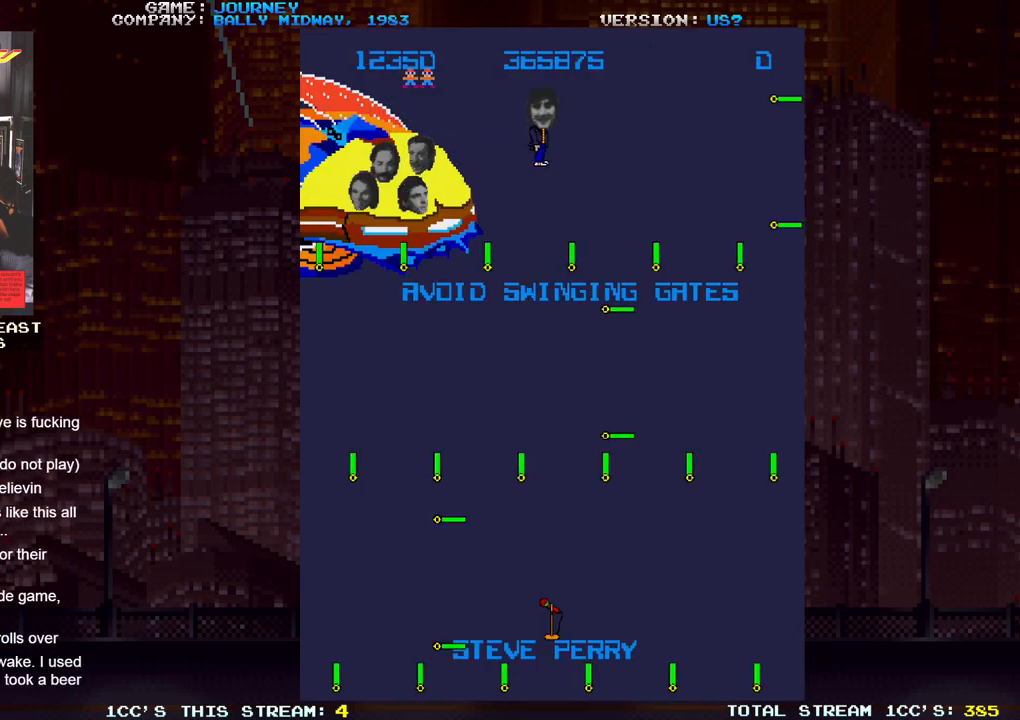
{"buttons": [], "left_stick": "left", "events": [[483, "left_stick", "left"]]}
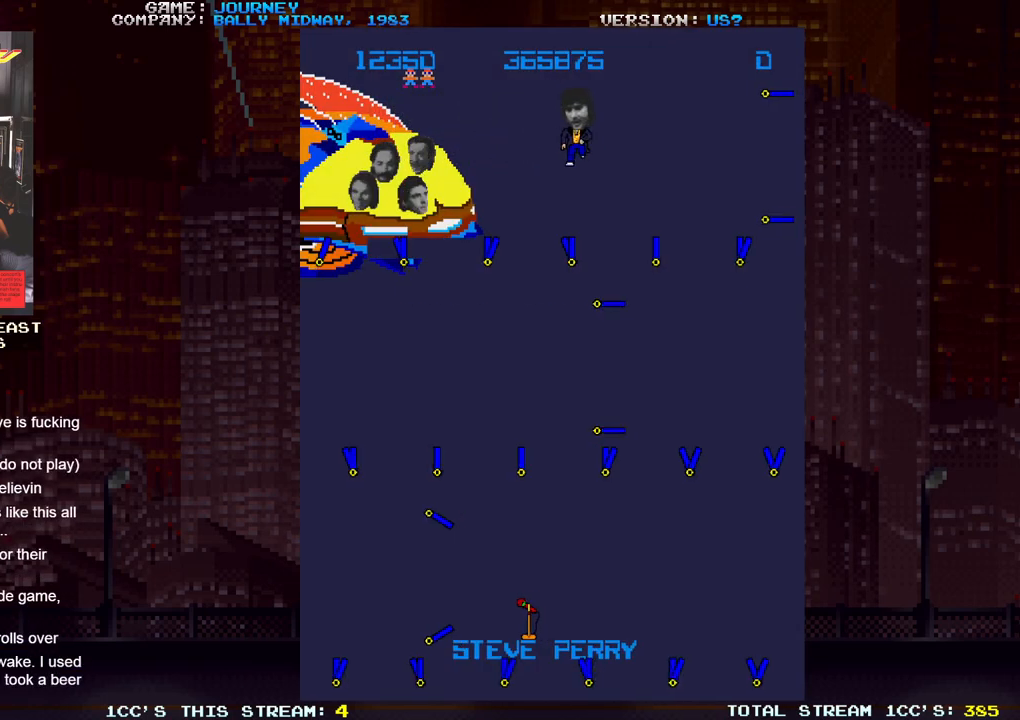
{"buttons": [], "left_stick": "center", "events": [[500, "left_stick", "center"]]}
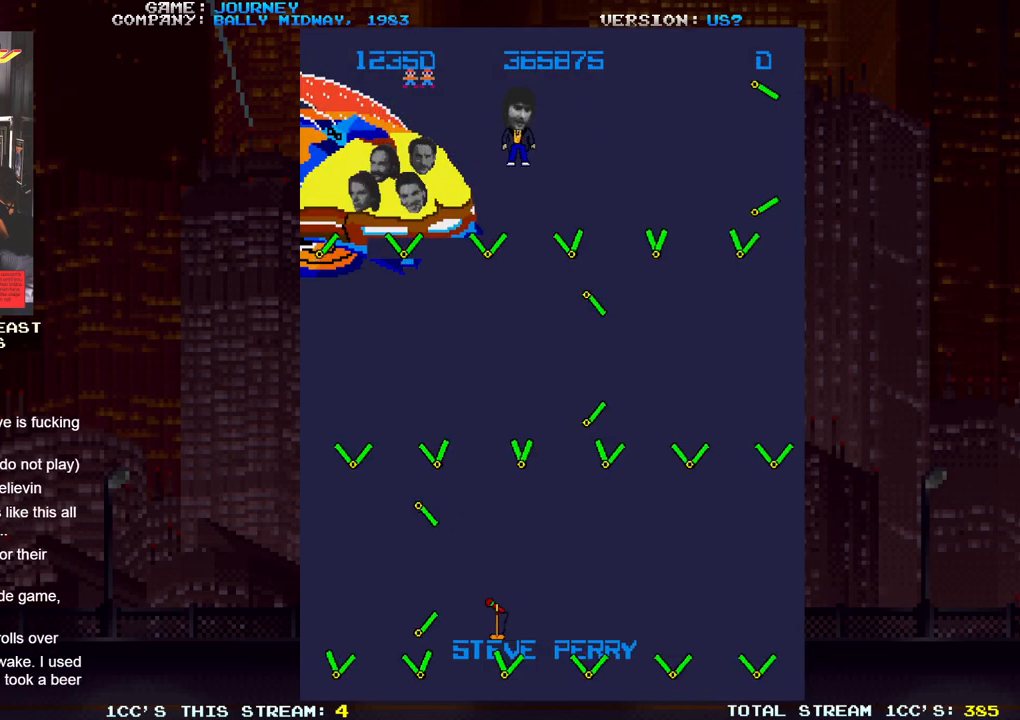
{"buttons": [], "left_stick": "right", "events": [[133, "left_stick", "right"]]}
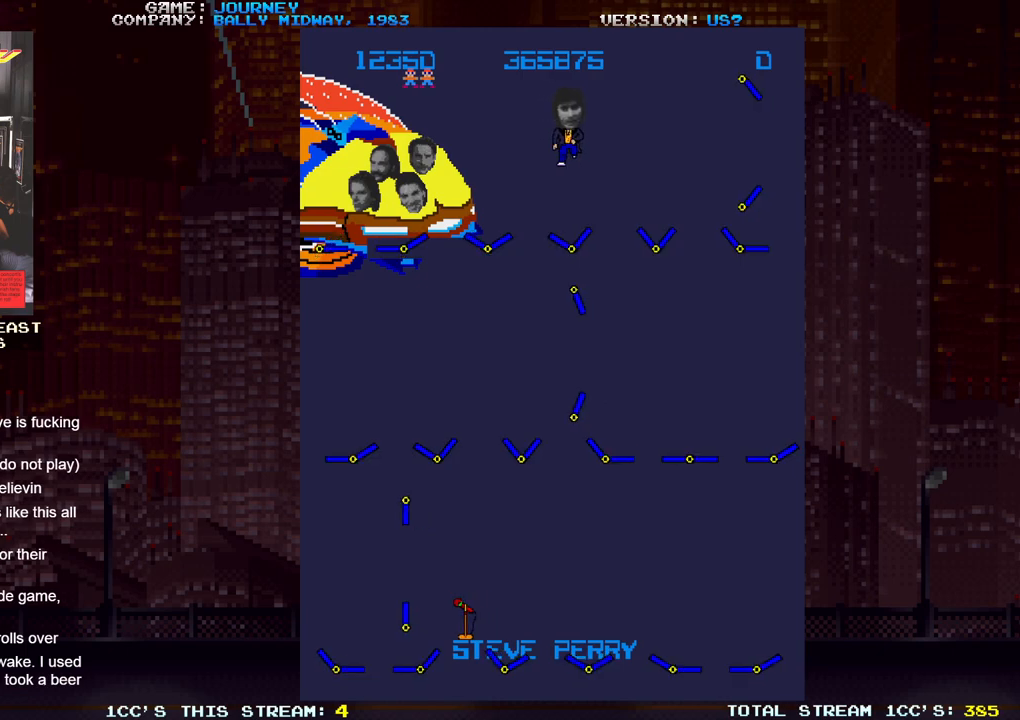
{"buttons": [], "left_stick": "center", "events": [[433, "left_stick", "center"]]}
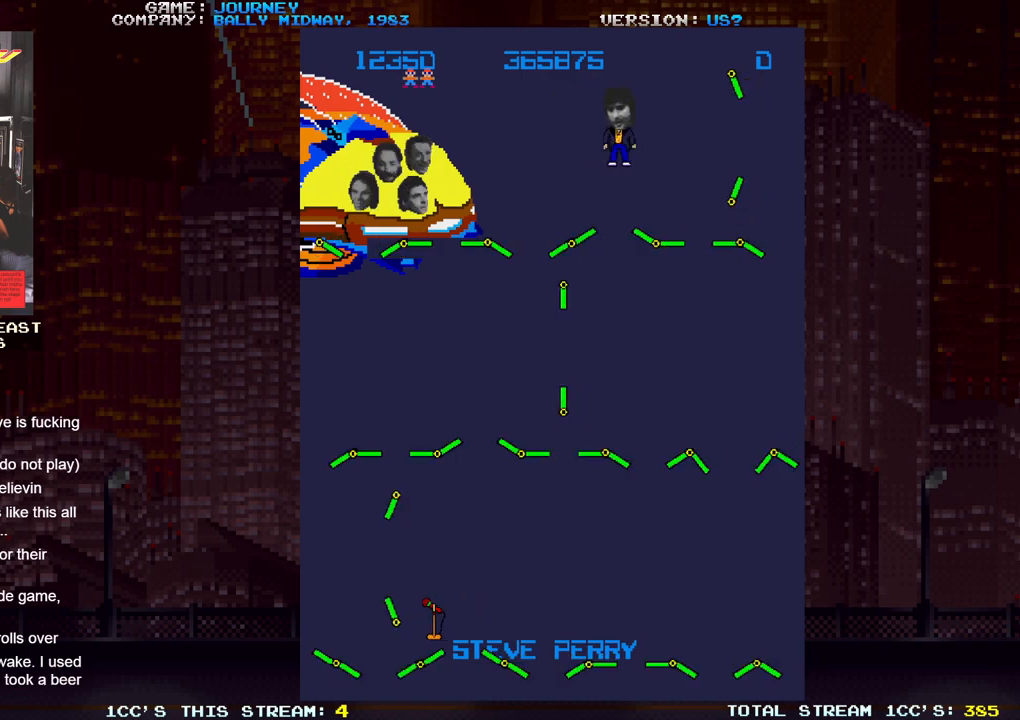
{"buttons": [], "left_stick": "down", "events": [[433, "left_stick", "down"]]}
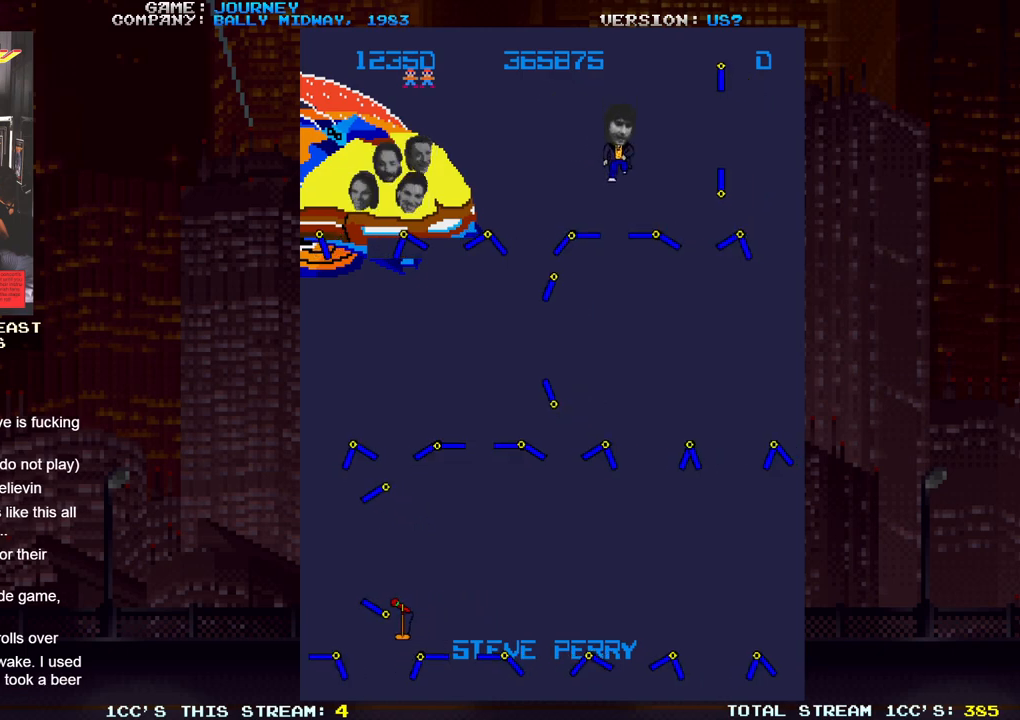
{"buttons": [], "left_stick": "center", "events": [[83, "left_stick", "center"], [333, "left_stick", "down"], [417, "left_stick", "center"]]}
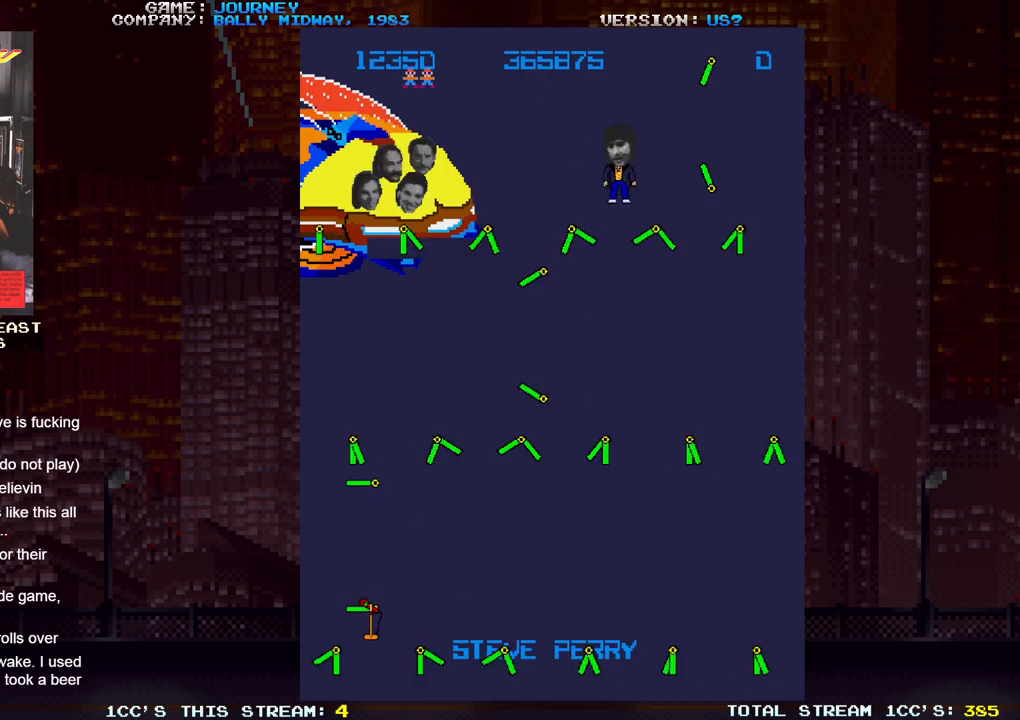
{"buttons": [], "left_stick": "down", "events": [[83, "left_stick", "down"], [167, "left_stick", "center"], [283, "left_stick", "down"], [383, "left_stick", "center"], [450, "left_stick", "down"]]}
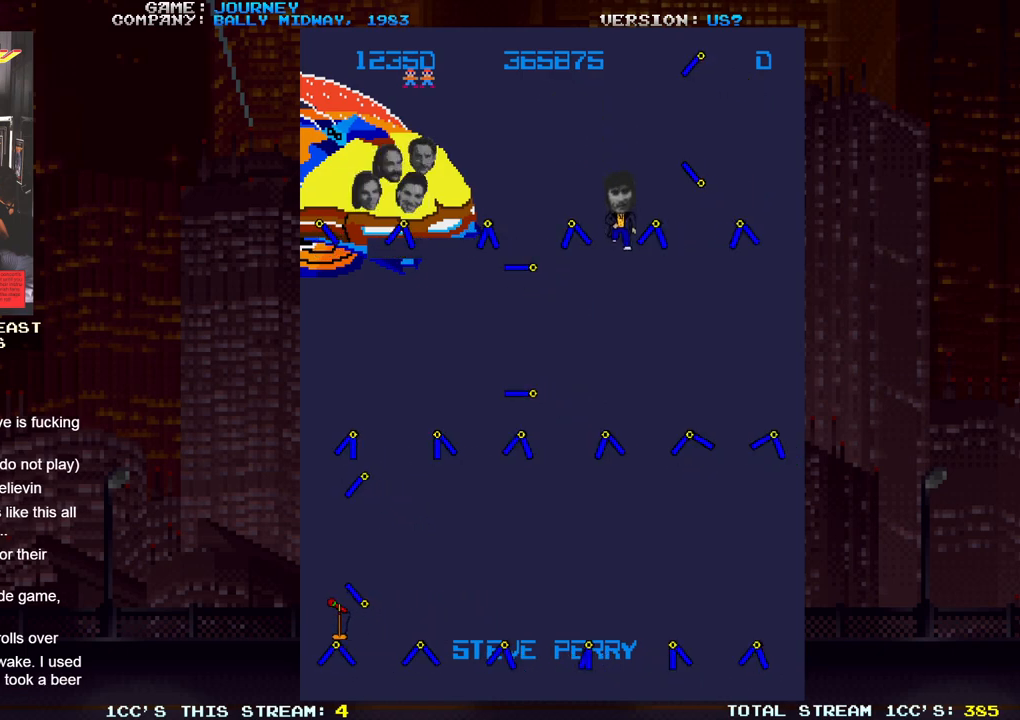
{"buttons": [], "left_stick": "down", "events": []}
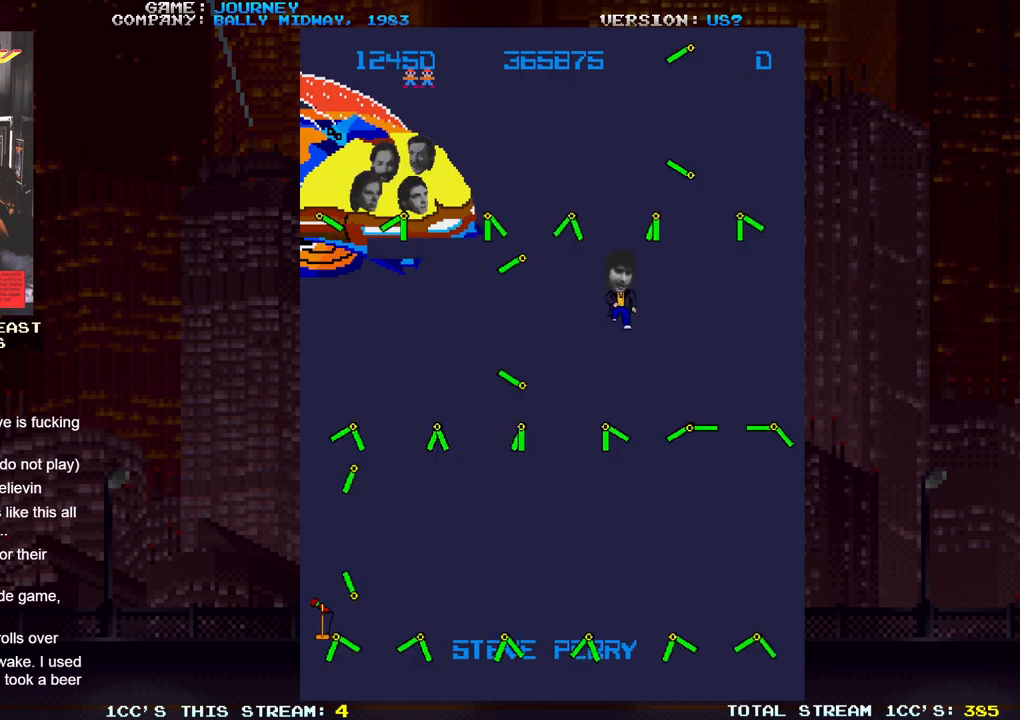
{"buttons": [], "left_stick": "right", "events": [[350, "left_stick", "right"]]}
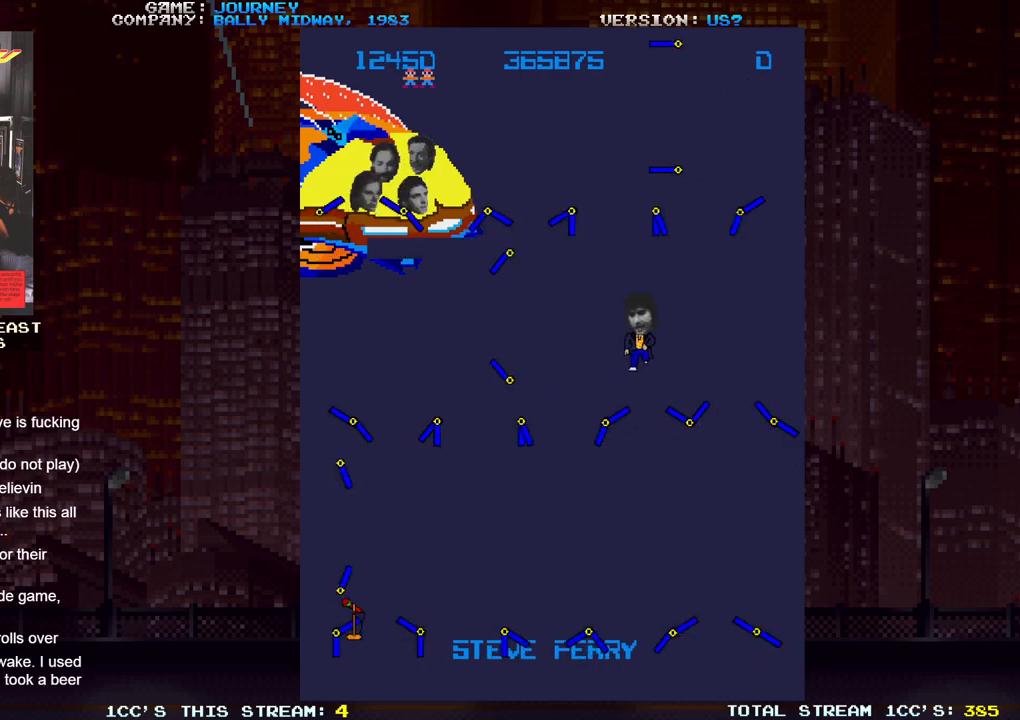
{"buttons": [], "left_stick": "down", "events": [[100, "left_stick", "center"], [483, "left_stick", "down"]]}
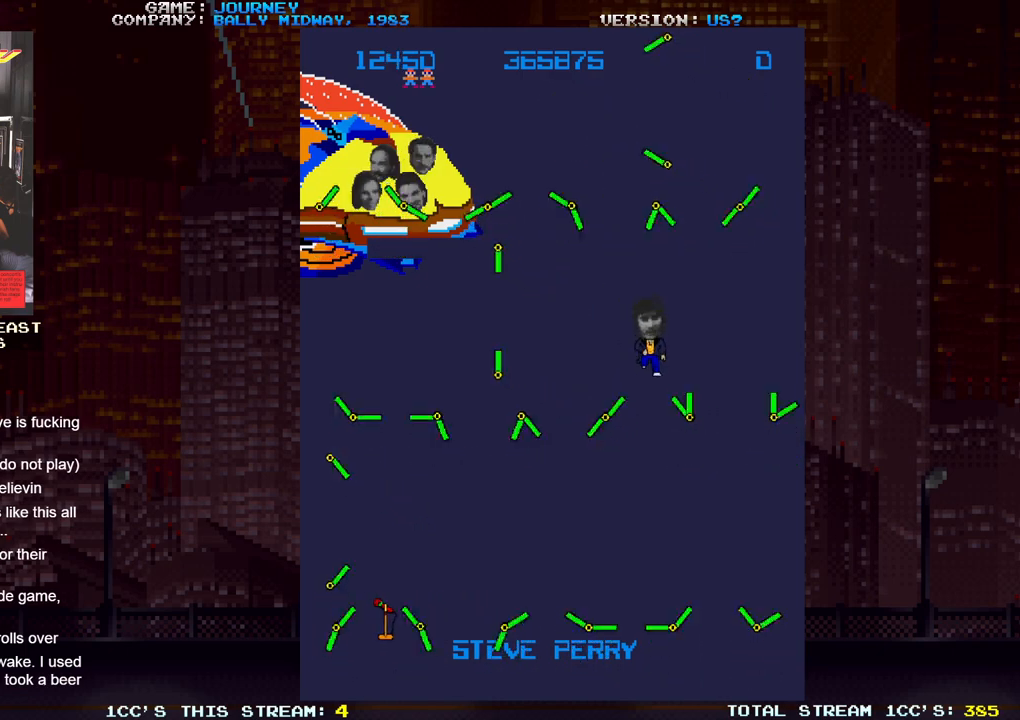
{"buttons": [], "left_stick": "down", "events": []}
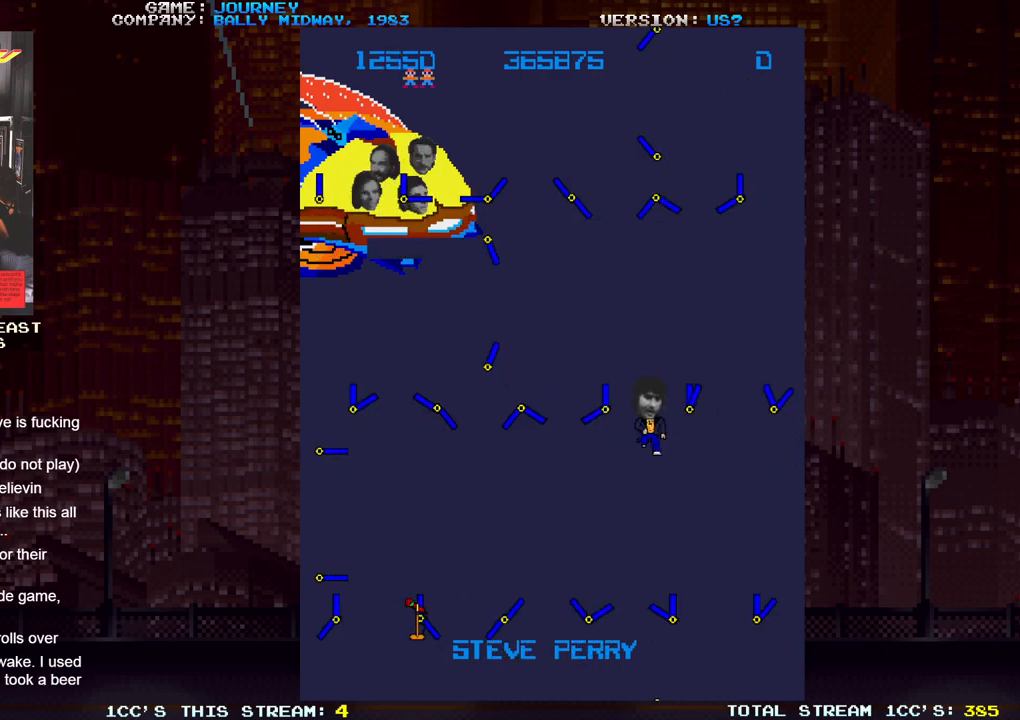
{"buttons": [], "left_stick": "center", "events": [[433, "left_stick", "center"]]}
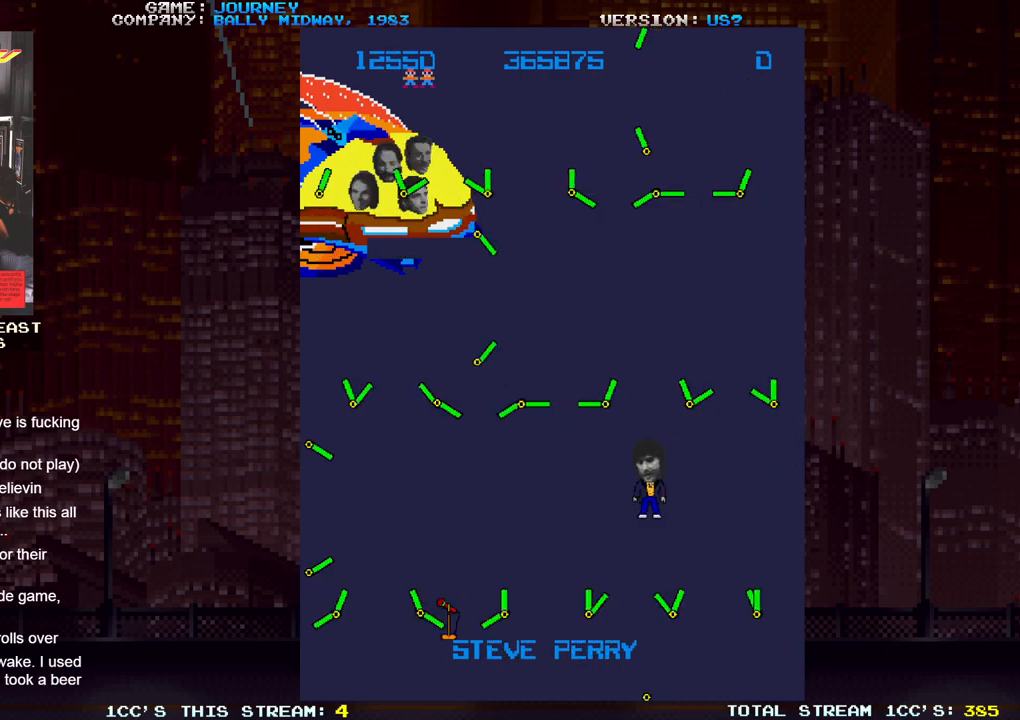
{"buttons": [], "left_stick": "center", "events": [[50, "left_stick", "left"], [183, "left_stick", "center"]]}
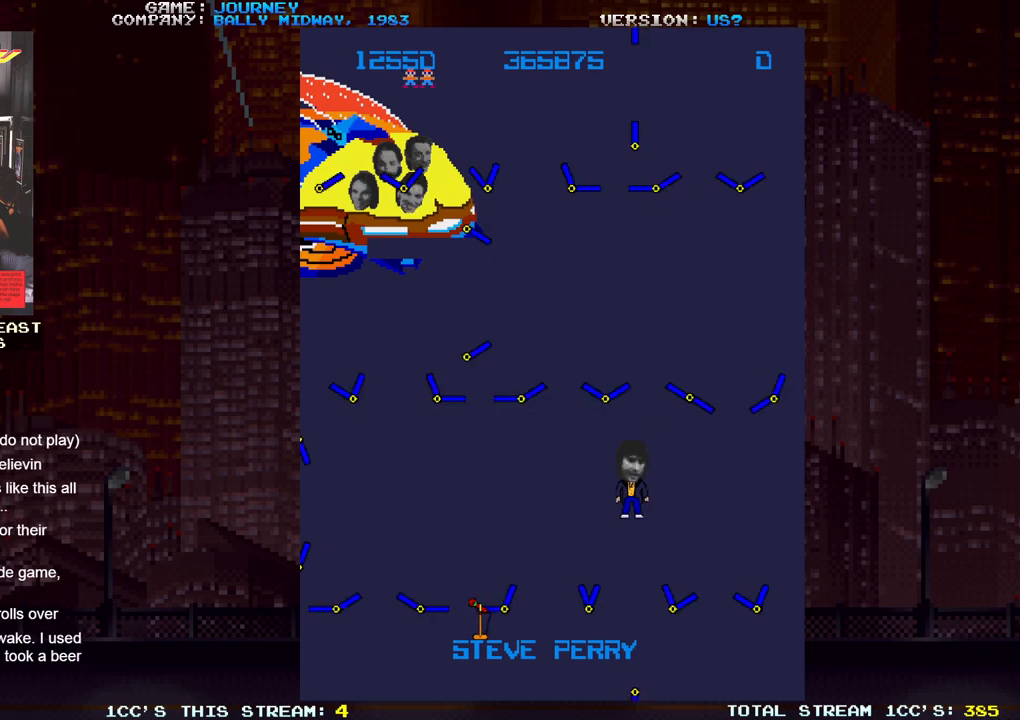
{"buttons": [], "left_stick": "center", "events": []}
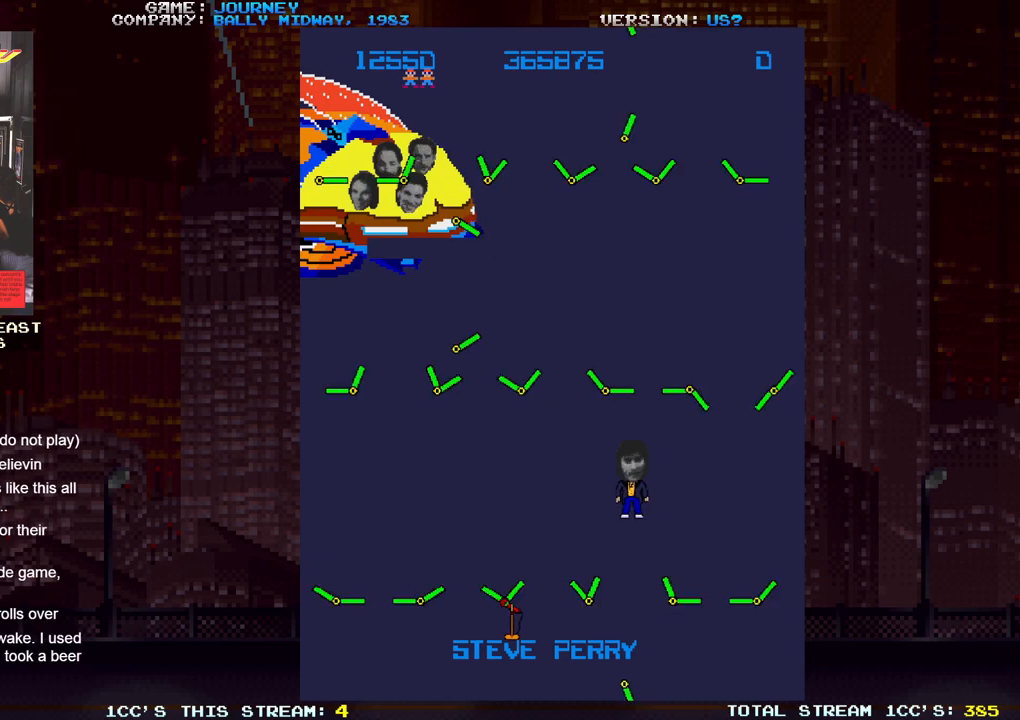
{"buttons": [], "left_stick": "center", "events": []}
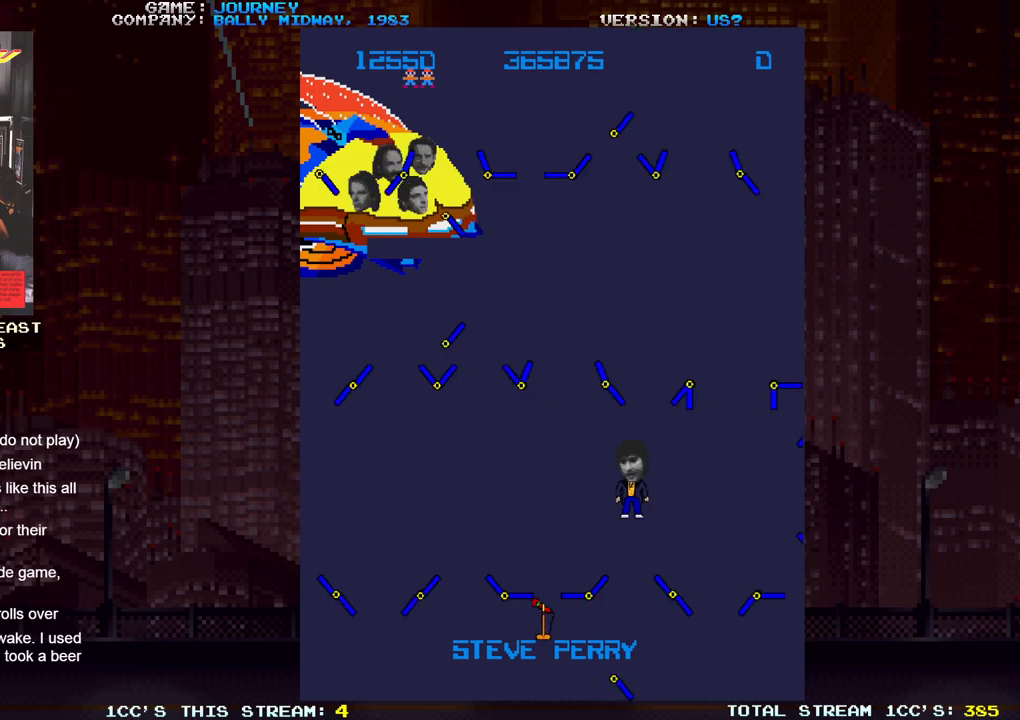
{"buttons": [], "left_stick": "center", "events": []}